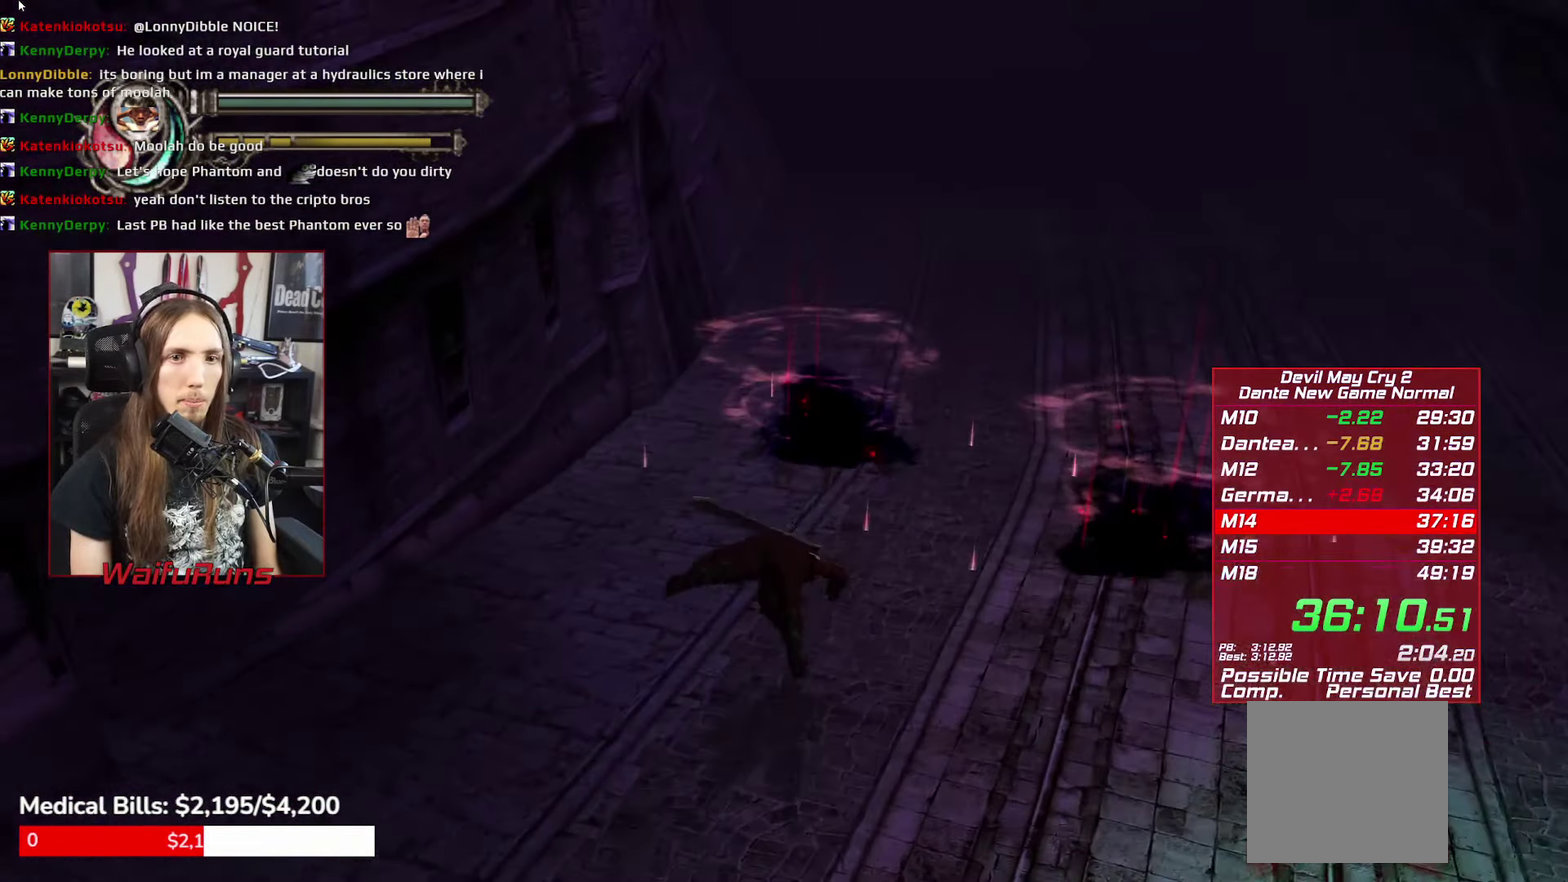
Gameplay with a controller (Xbox layout); each line is a JSON object with the inputs held at the frame after it. "events" lists button and stick changes between this image and that frame as [ms after this image, input, new state], when the widget could be followed in between. This overlay highlights the sticks when they move; stick clicks (L3 R3) are not distinguishable. Not read: DPAD_RIGHT DPAD_UP HOME L3 R3 SELECT START.
{"buttons": ["B"], "left_stick": "up", "right_stick": "center"}
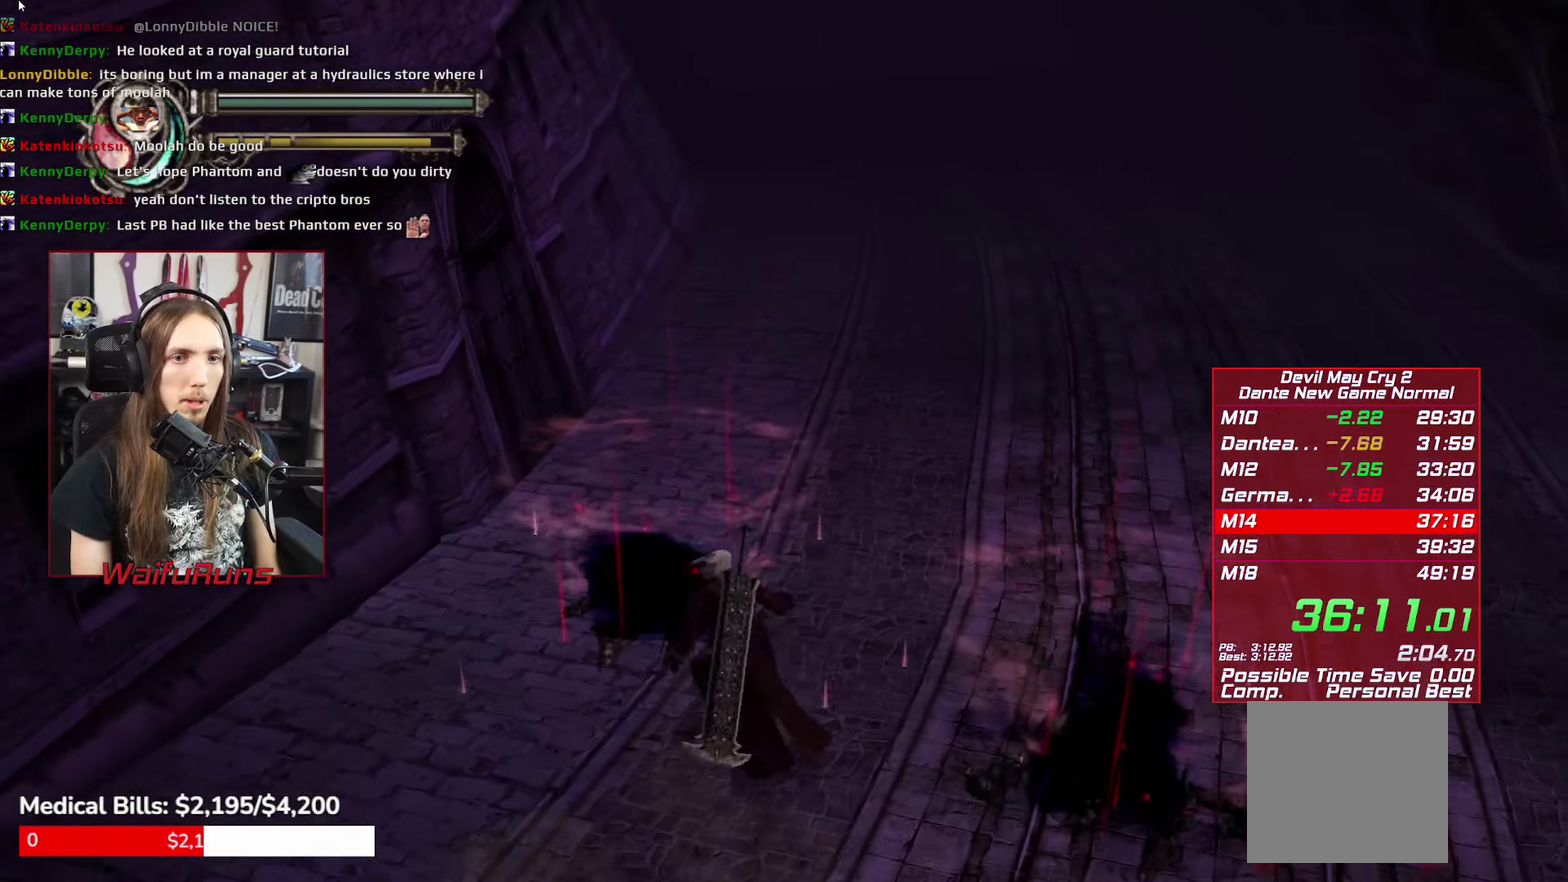
{"buttons": ["B"], "left_stick": "center", "right_stick": "center", "events": [[50, "B", "up"], [117, "B", "down"], [184, "left_stick", "center"], [234, "B", "up"], [300, "B", "down"], [400, "B", "up"], [484, "B", "down"]]}
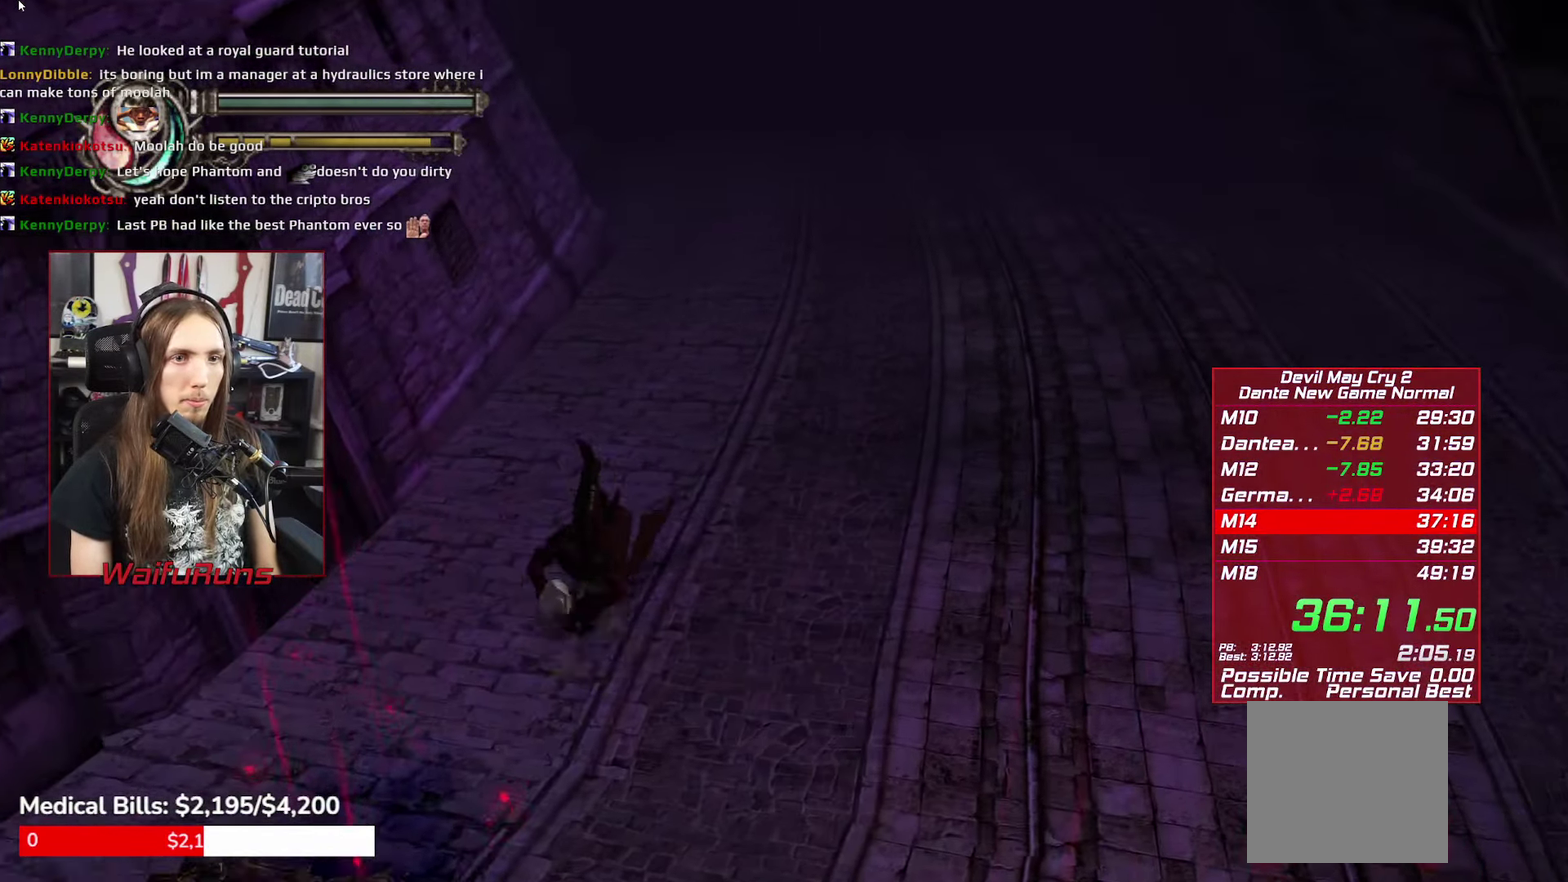
{"buttons": [], "left_stick": "center", "right_stick": "center", "events": [[84, "B", "up"], [167, "B", "down"], [266, "B", "up"], [350, "B", "down"], [416, "B", "up"]]}
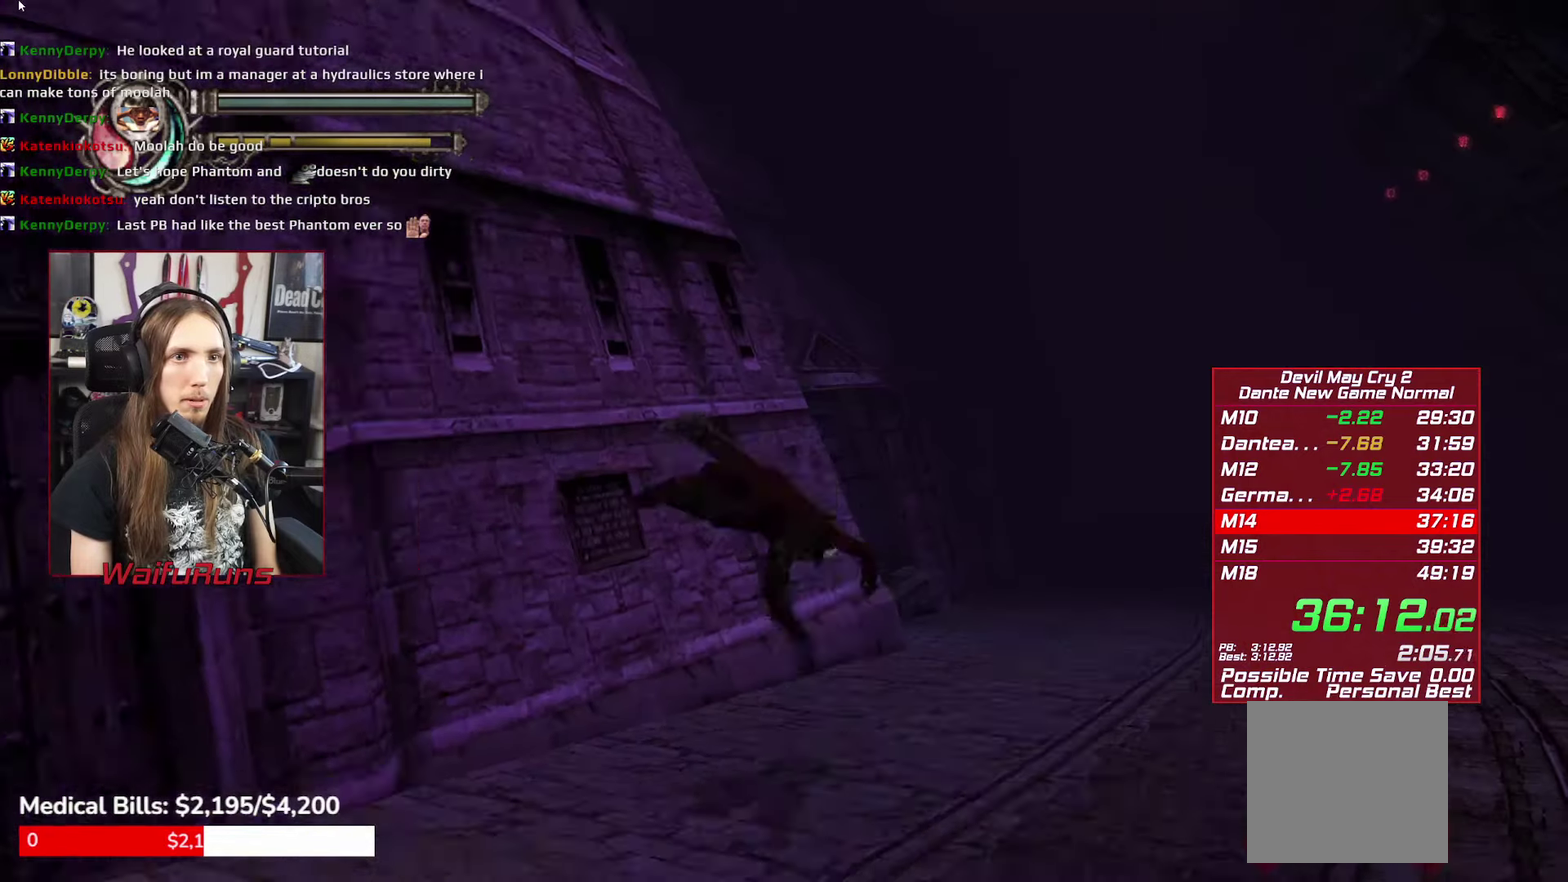
{"buttons": [], "left_stick": "center", "right_stick": "center", "events": [[16, "B", "down"], [100, "B", "up"], [350, "B", "down"], [450, "B", "up"]]}
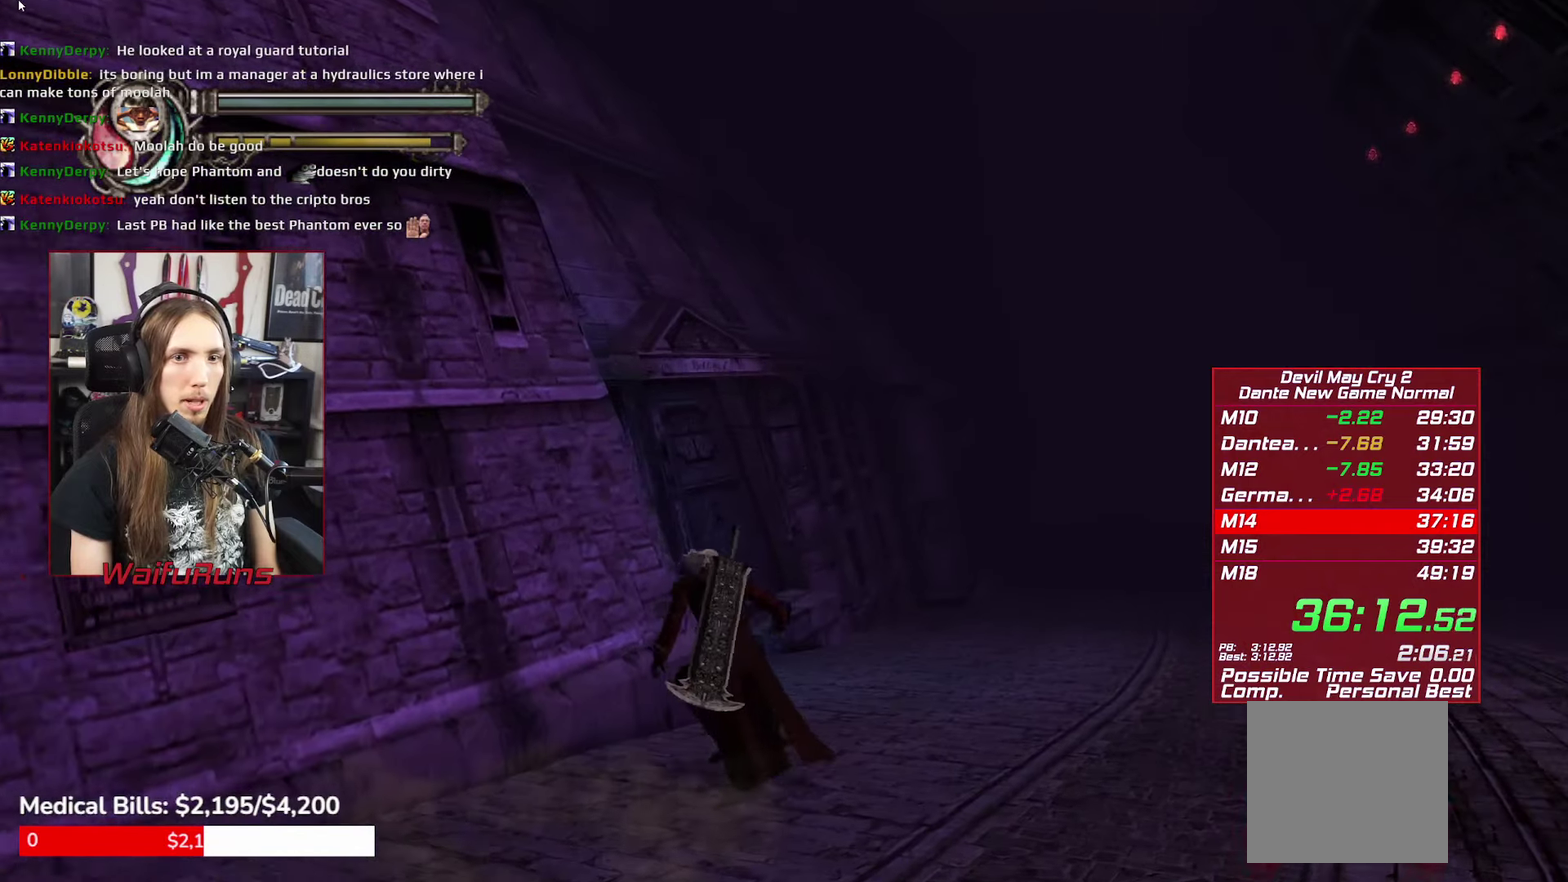
{"buttons": [], "left_stick": "center", "right_stick": "center", "events": [[33, "B", "down"], [116, "B", "up"], [200, "B", "down"], [300, "B", "up"], [366, "B", "down"], [483, "B", "up"]]}
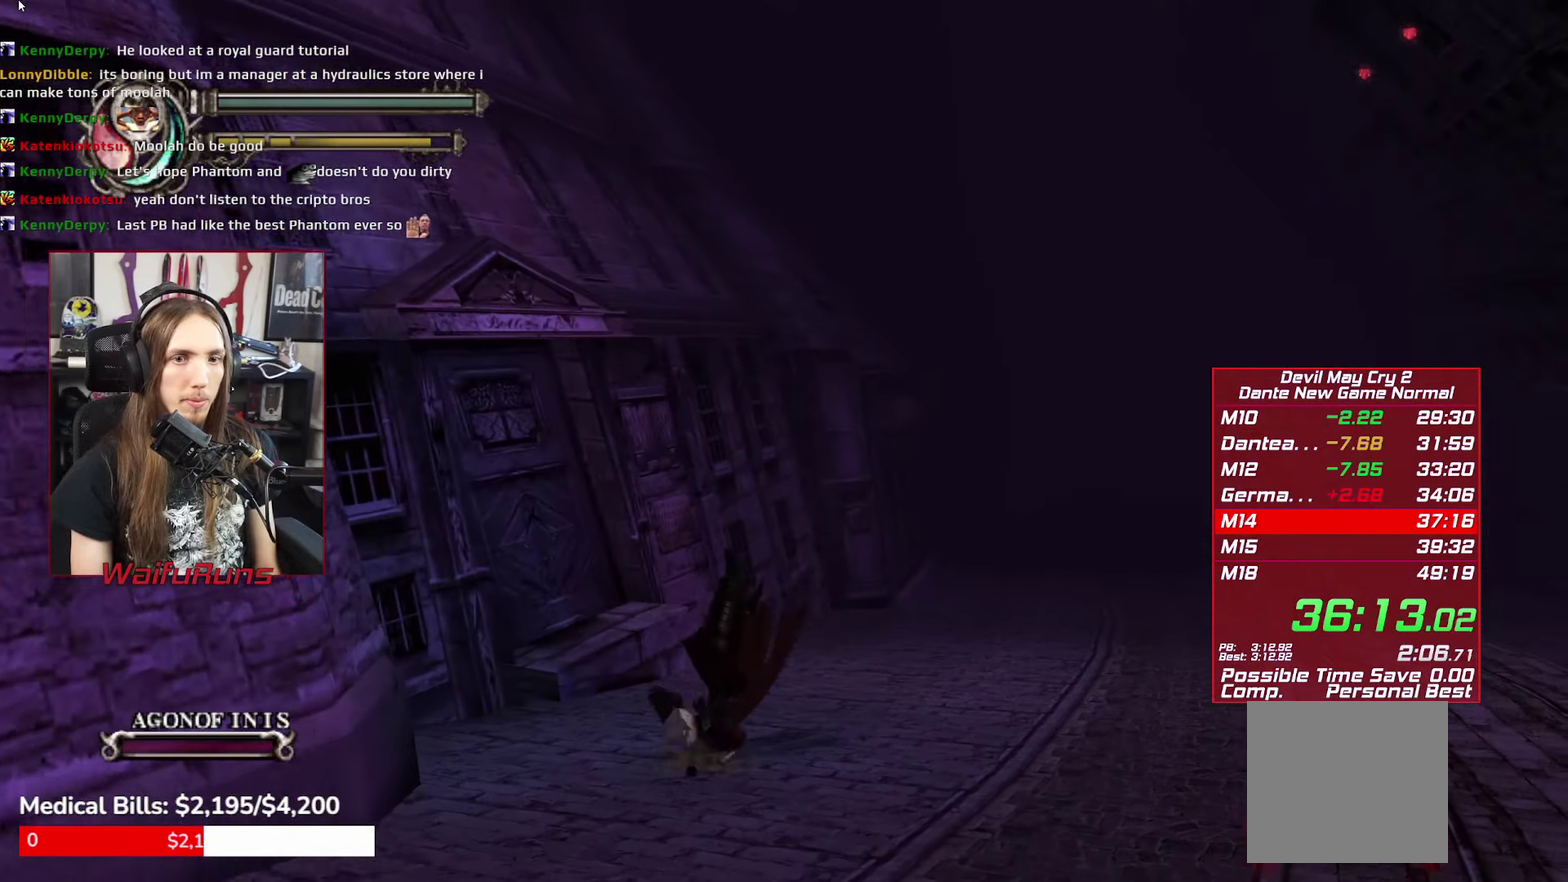
{"buttons": ["B"], "left_stick": "center", "right_stick": "center", "events": [[50, "B", "down"], [166, "B", "up"], [233, "B", "down"], [350, "B", "up"], [400, "B", "down"]]}
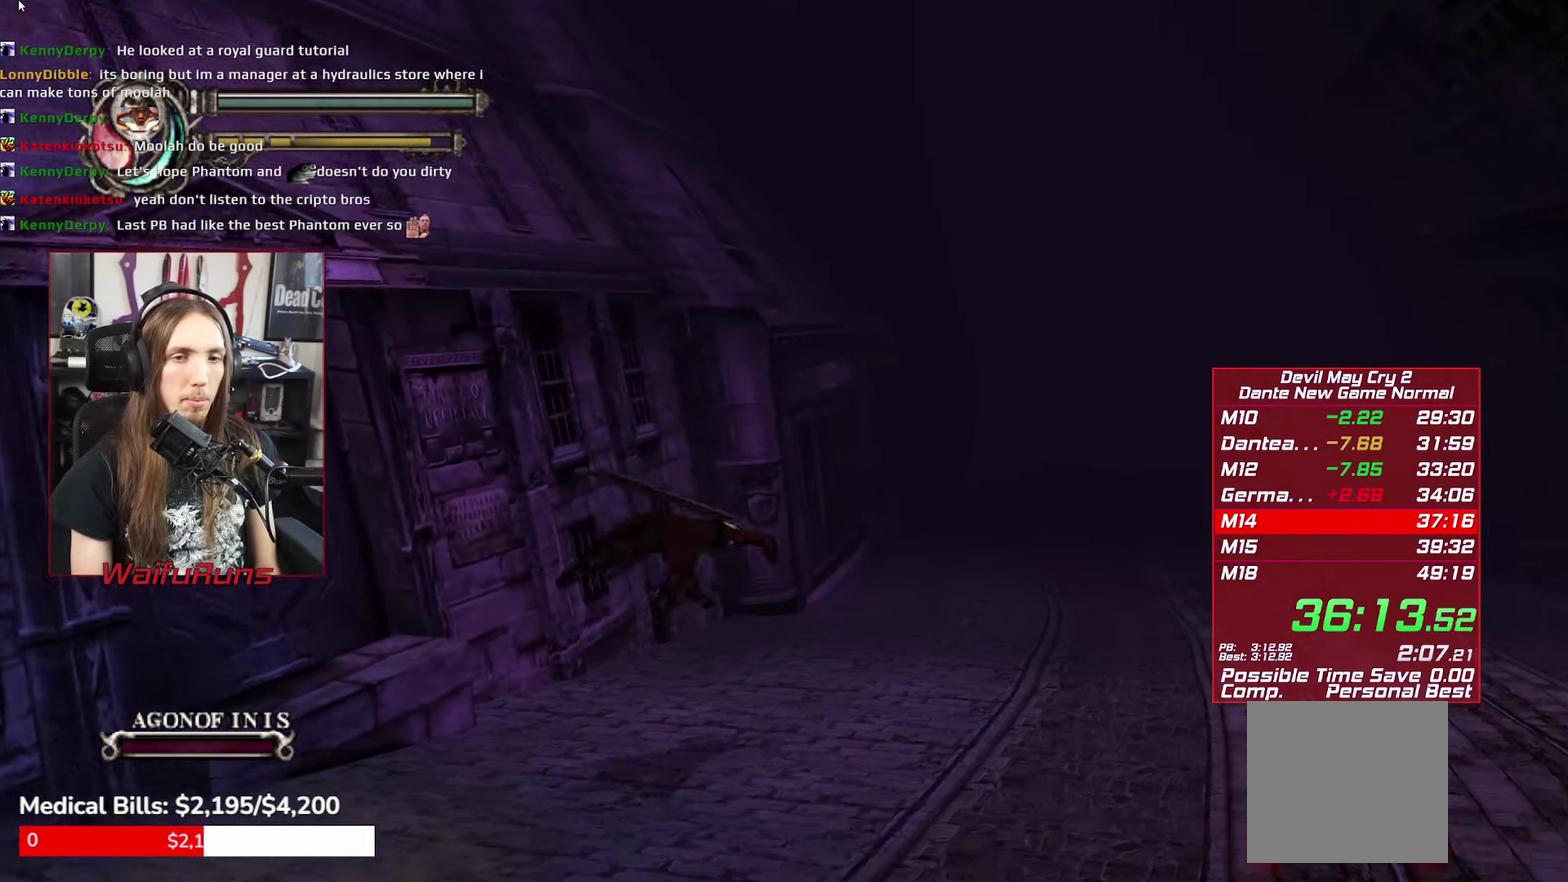
{"buttons": ["A", "B"], "left_stick": "center", "right_stick": "center", "events": [[16, "B", "up"], [83, "B", "down"], [166, "B", "up"], [250, "B", "down"], [366, "Y", "down"], [466, "Y", "up"], [500, "A", "down"]]}